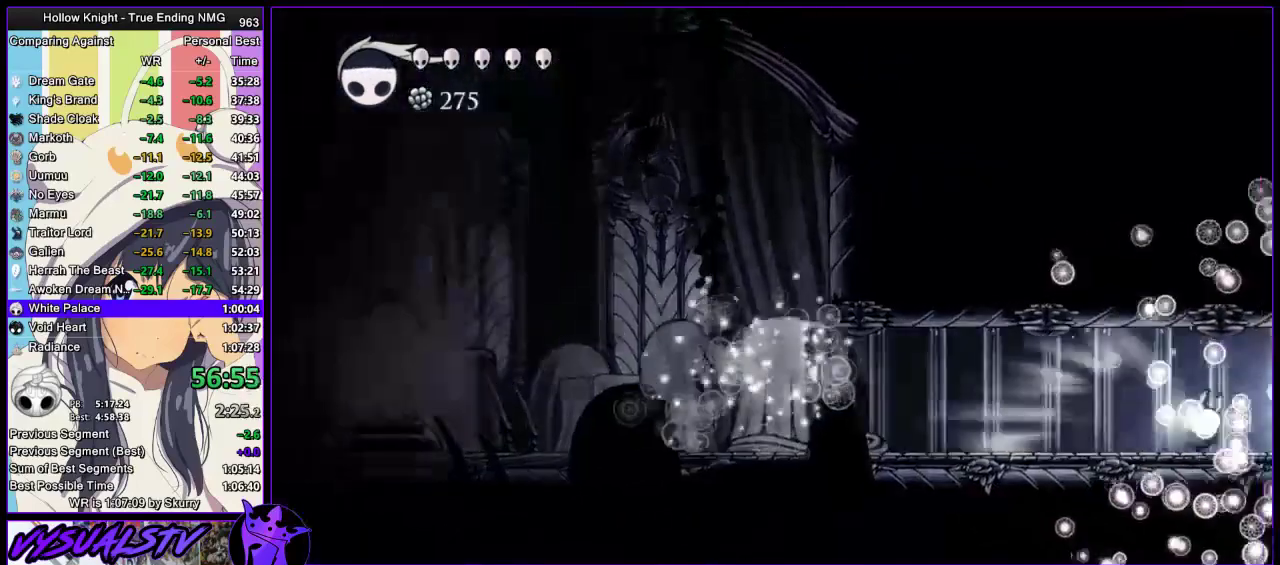
Gameplay with a controller (PlayStation layout); each line is a JSON object with the inputs held at the frame after it. "events" lists button and stick changes between this image and that frame as [ms after this image, input, new state], when the widget could be followed in between.
{"buttons": [], "left_stick": "center", "right_stick": "center", "events": [[33, "CROSS", "down"], [33, "left_stick", "right"], [133, "CROSS", "up"], [467, "left_stick", "center"]]}
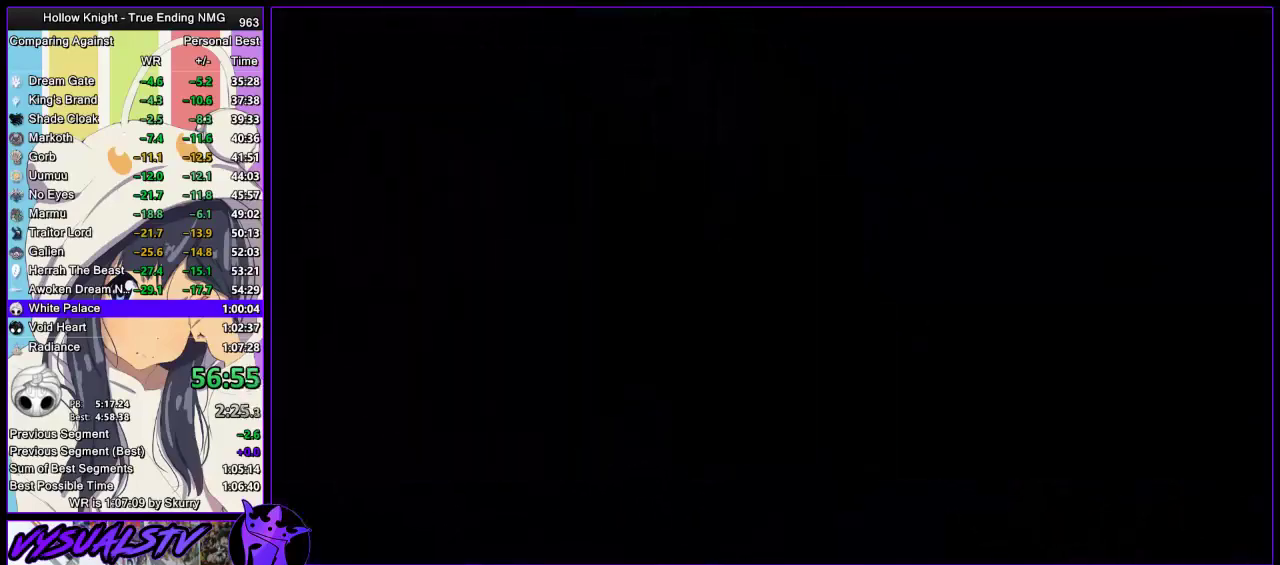
{"buttons": [], "left_stick": "right", "right_stick": "center", "events": [[267, "left_stick", "right"]]}
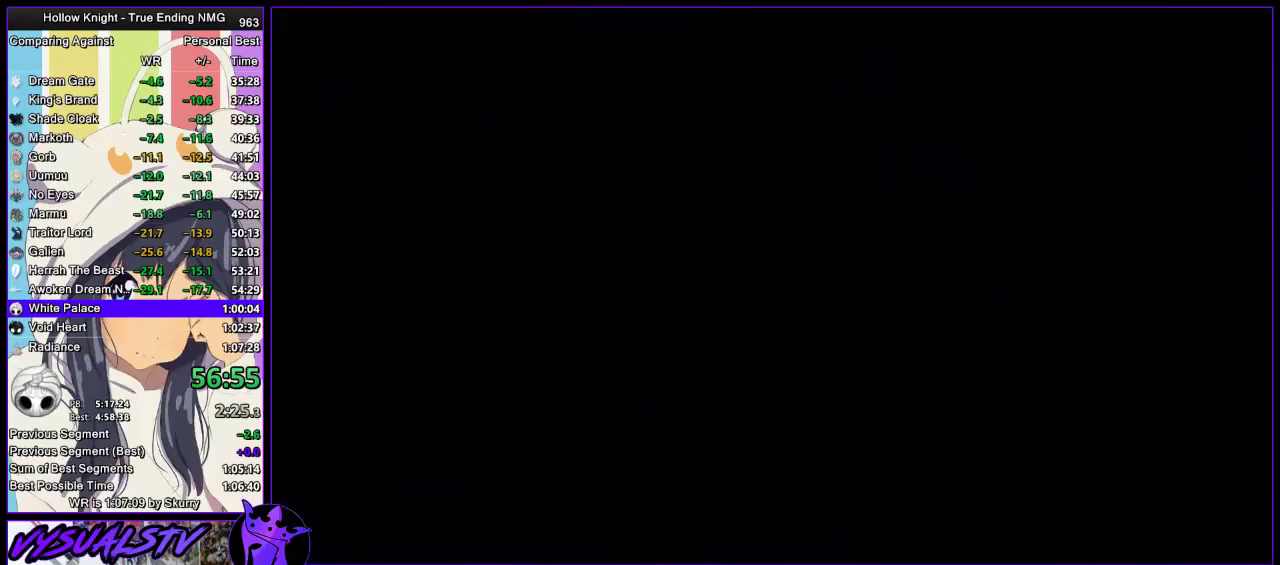
{"buttons": [], "left_stick": "right", "right_stick": "center", "events": []}
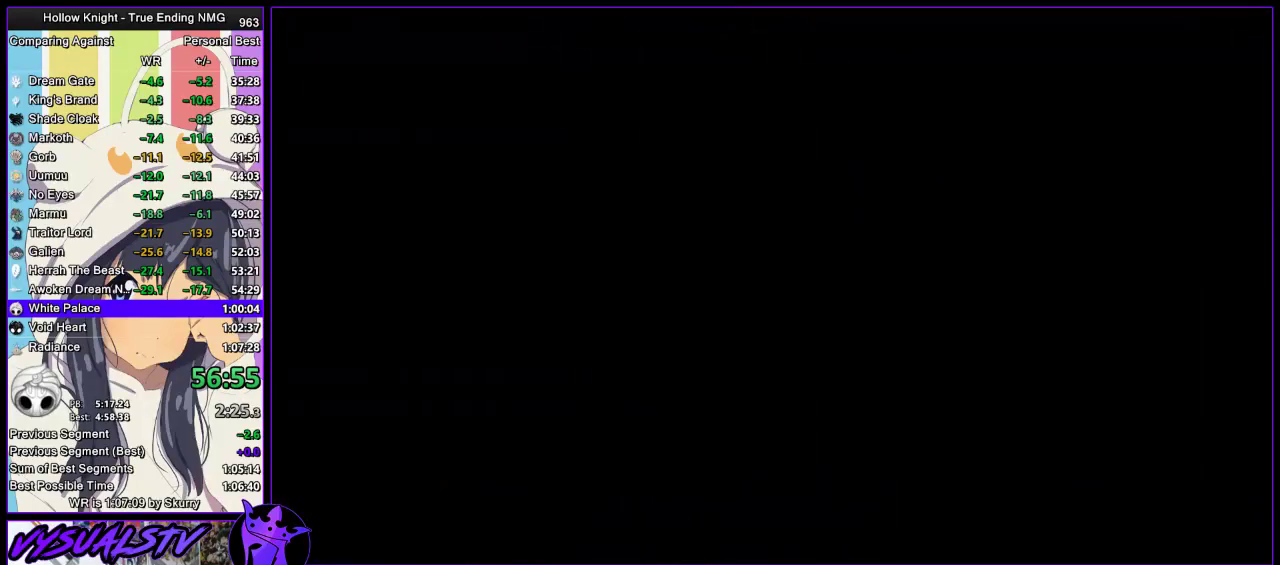
{"buttons": [], "left_stick": "right", "right_stick": "center", "events": []}
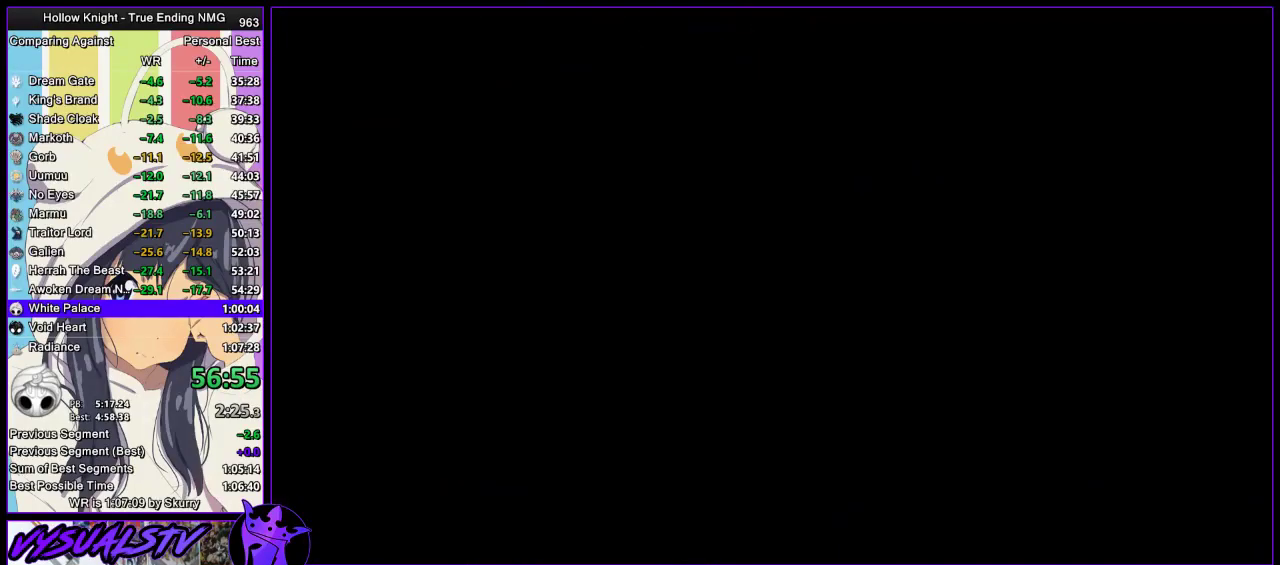
{"buttons": [], "left_stick": "right", "right_stick": "center", "events": []}
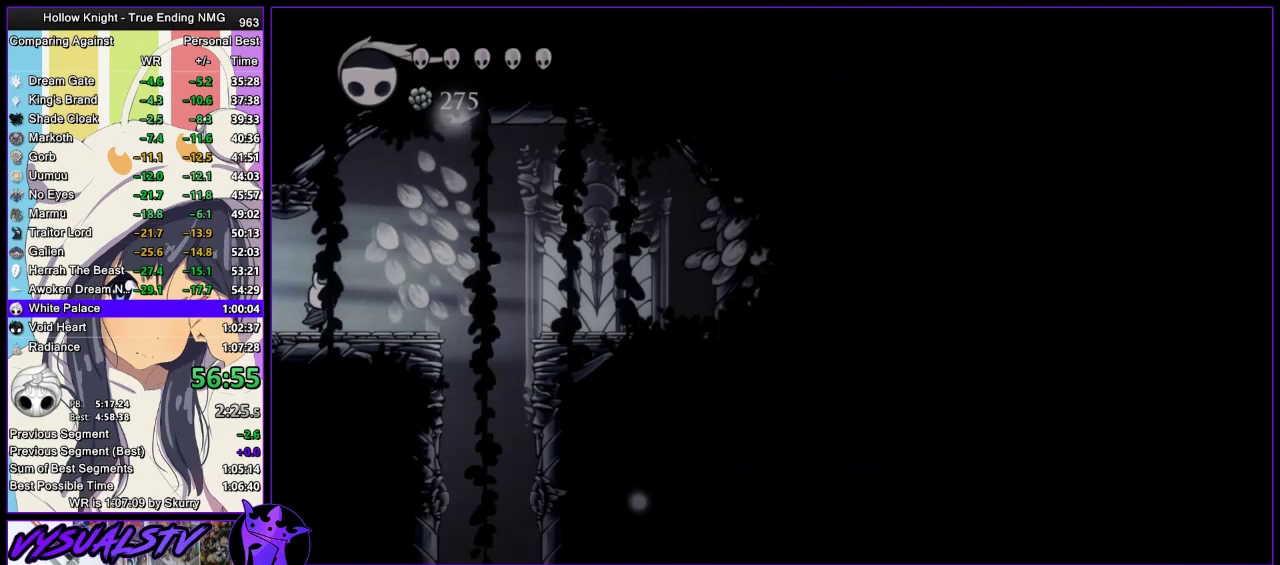
{"buttons": [], "left_stick": "center", "right_stick": "center", "events": [[167, "R2", "down"], [367, "R2", "up"], [400, "left_stick", "center"]]}
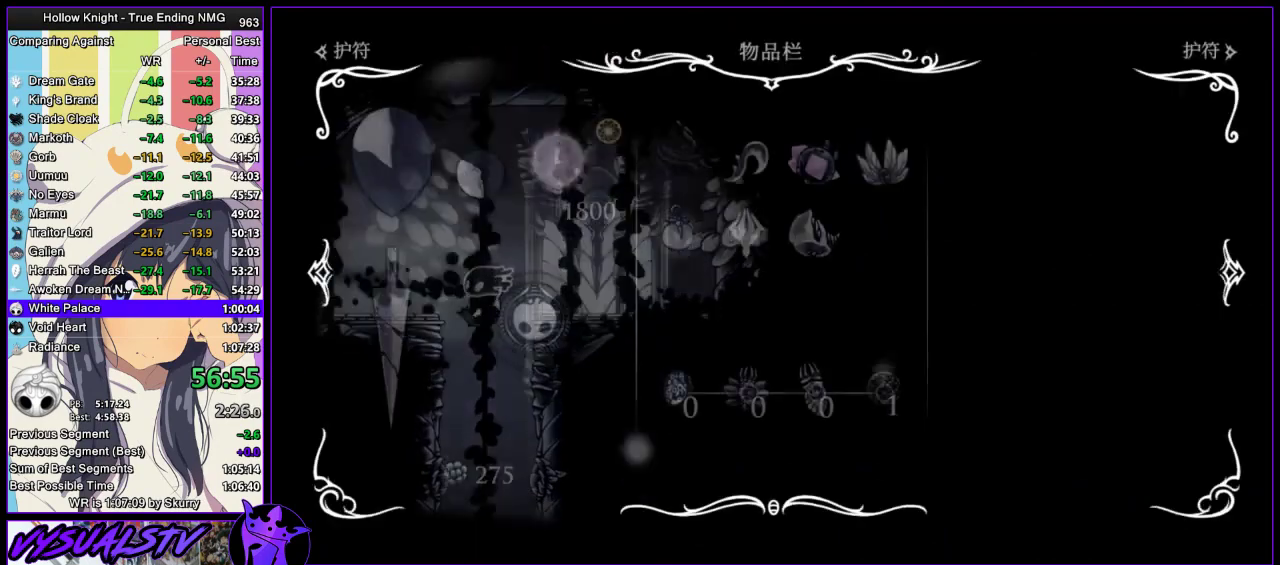
{"buttons": [], "left_stick": "center", "right_stick": "center", "events": []}
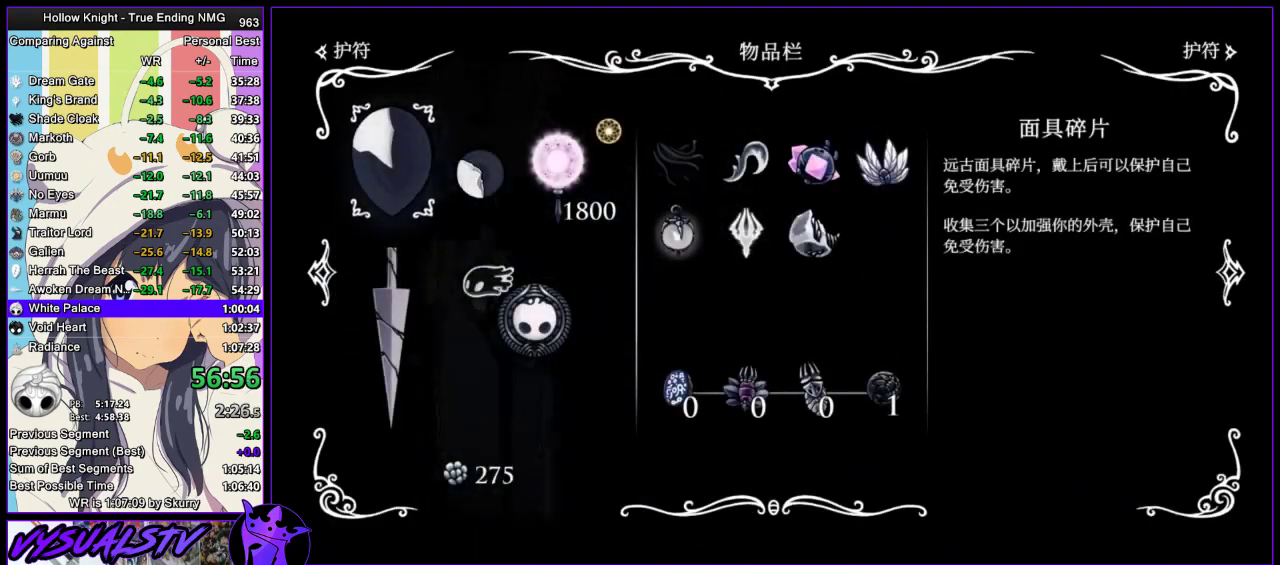
{"buttons": ["SQUARE"], "left_stick": "down-right", "right_stick": "center", "events": [[300, "left_stick", "down-right"], [500, "SQUARE", "down"]]}
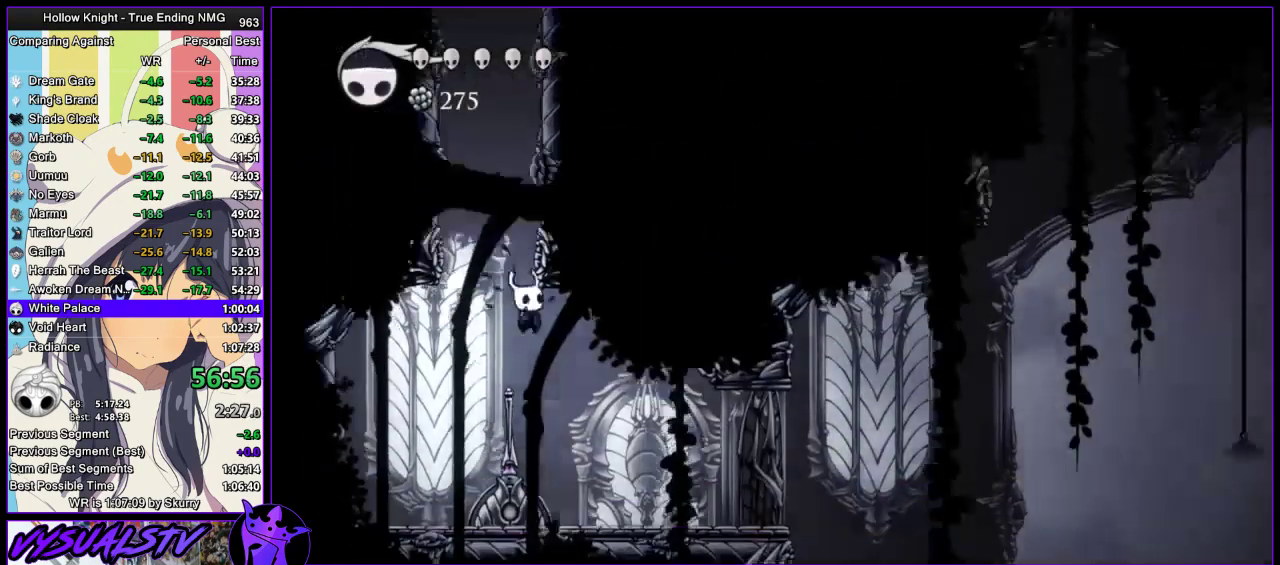
{"buttons": [], "left_stick": "center", "right_stick": "center", "events": [[100, "SQUARE", "up"], [233, "left_stick", "center"]]}
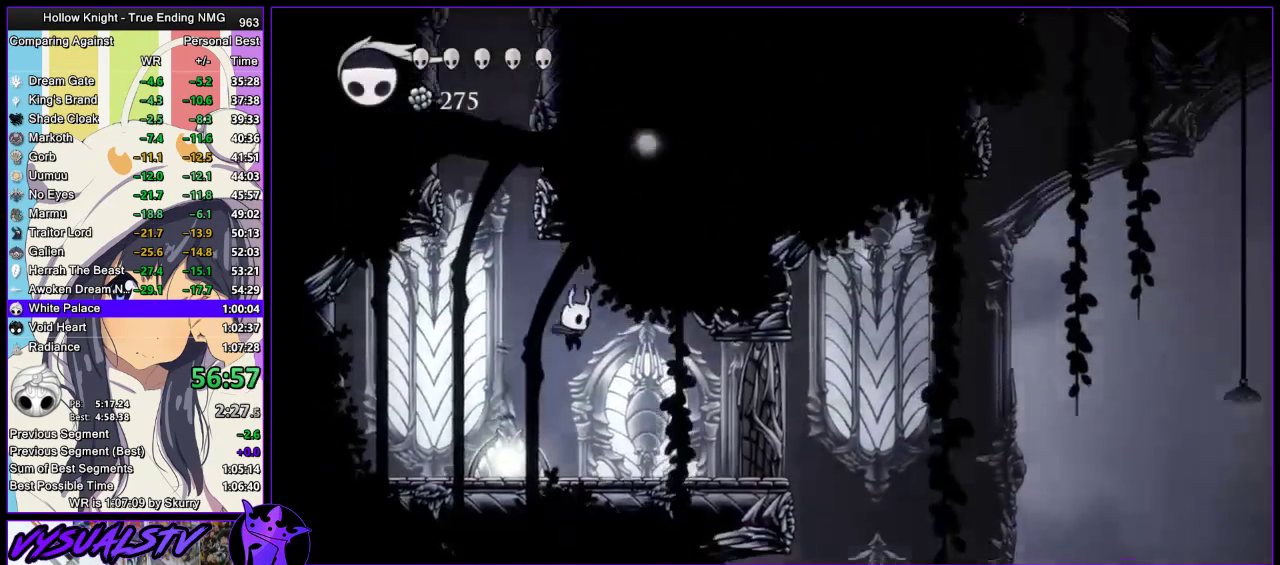
{"buttons": [], "left_stick": "center", "right_stick": "center", "events": [[33, "left_stick", "right"], [433, "left_stick", "center"]]}
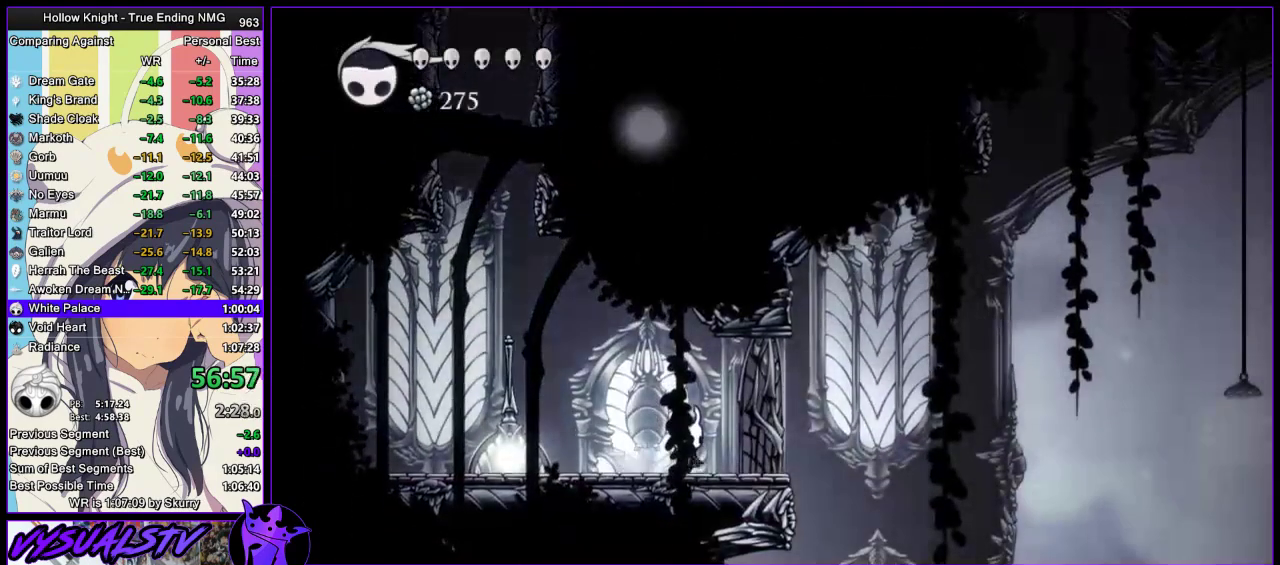
{"buttons": [], "left_stick": "center", "right_stick": "center", "events": []}
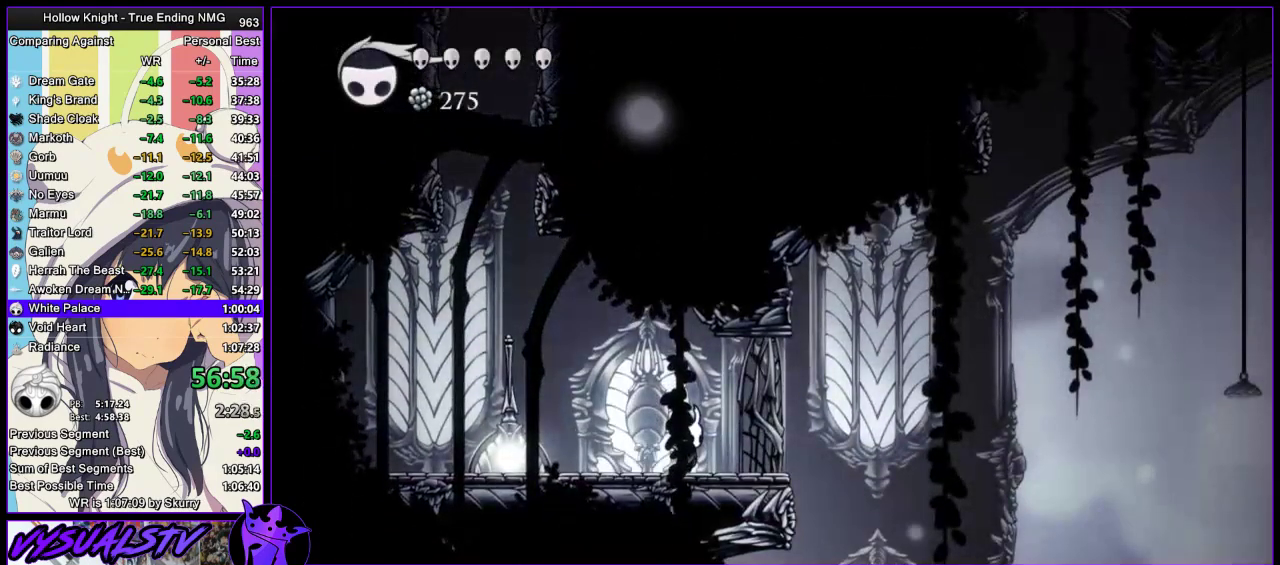
{"buttons": ["CROSS"], "left_stick": "center", "right_stick": "center", "events": [[500, "CROSS", "down"]]}
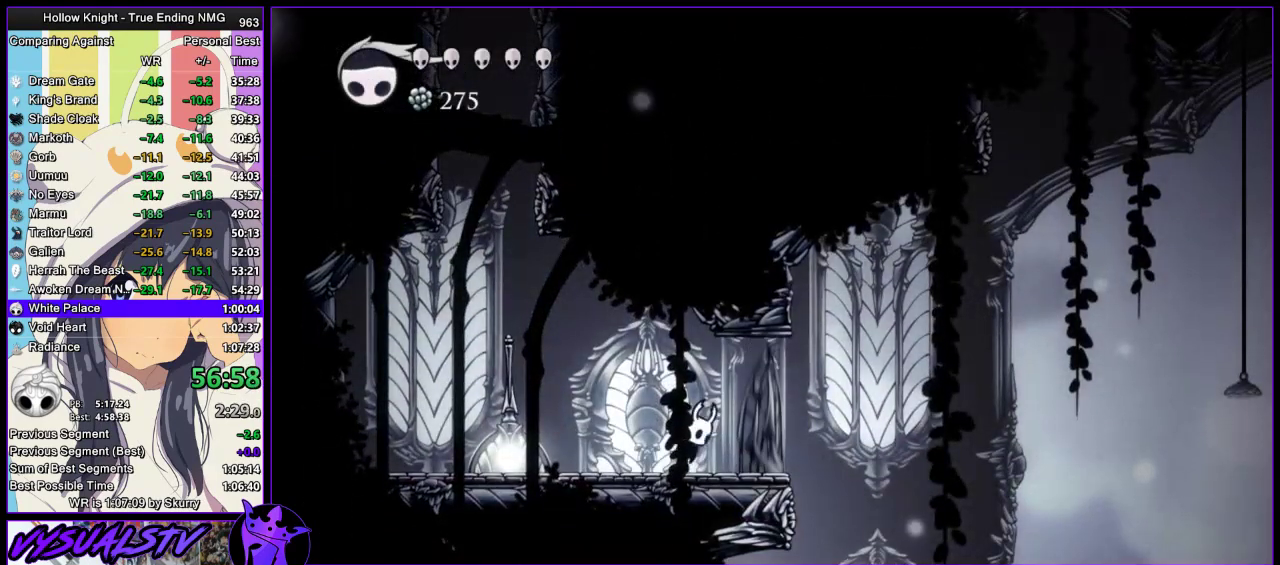
{"buttons": [], "left_stick": "right", "right_stick": "center", "events": [[100, "CROSS", "up"], [100, "left_stick", "right"], [167, "R2", "down"], [333, "R2", "up"]]}
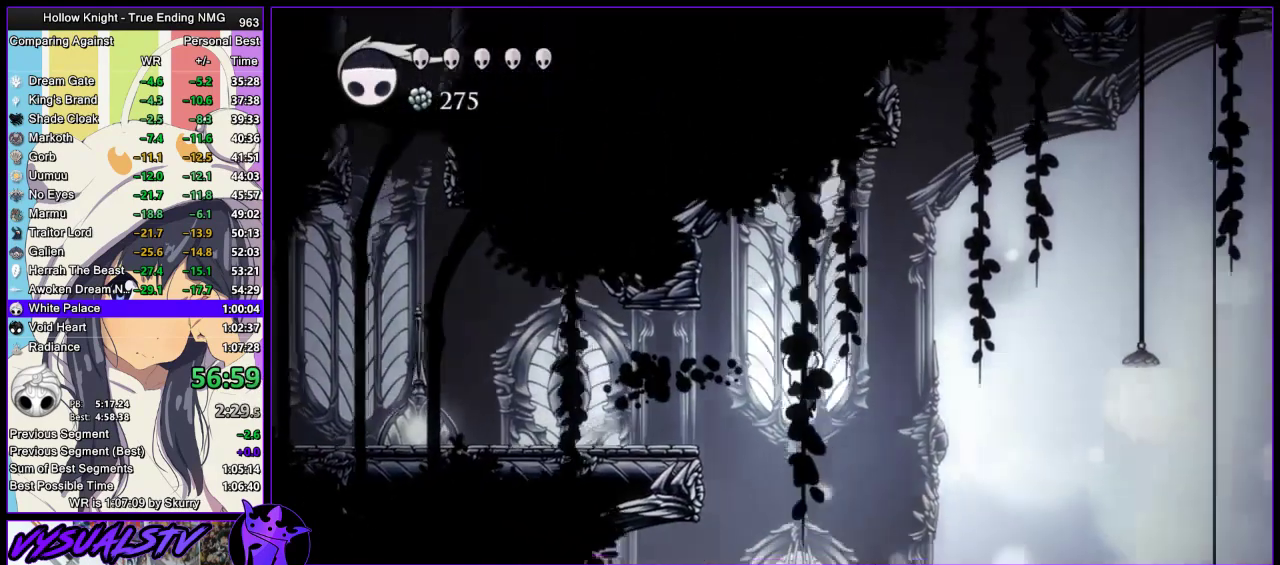
{"buttons": [], "left_stick": "right", "right_stick": "center", "events": []}
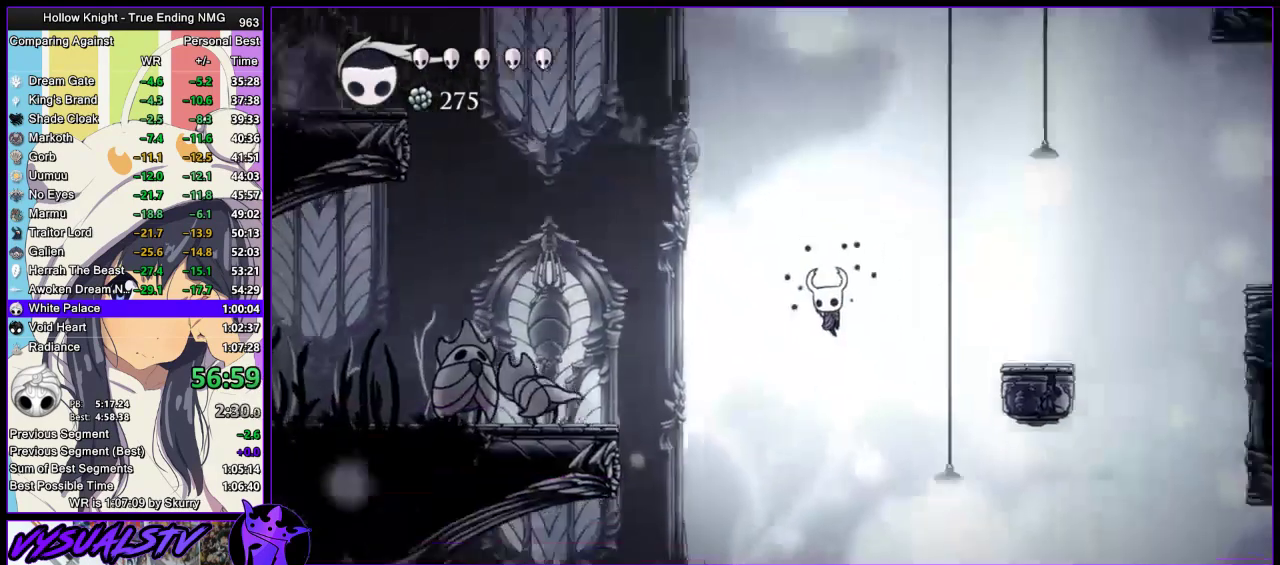
{"buttons": [], "left_stick": "right", "right_stick": "center", "events": []}
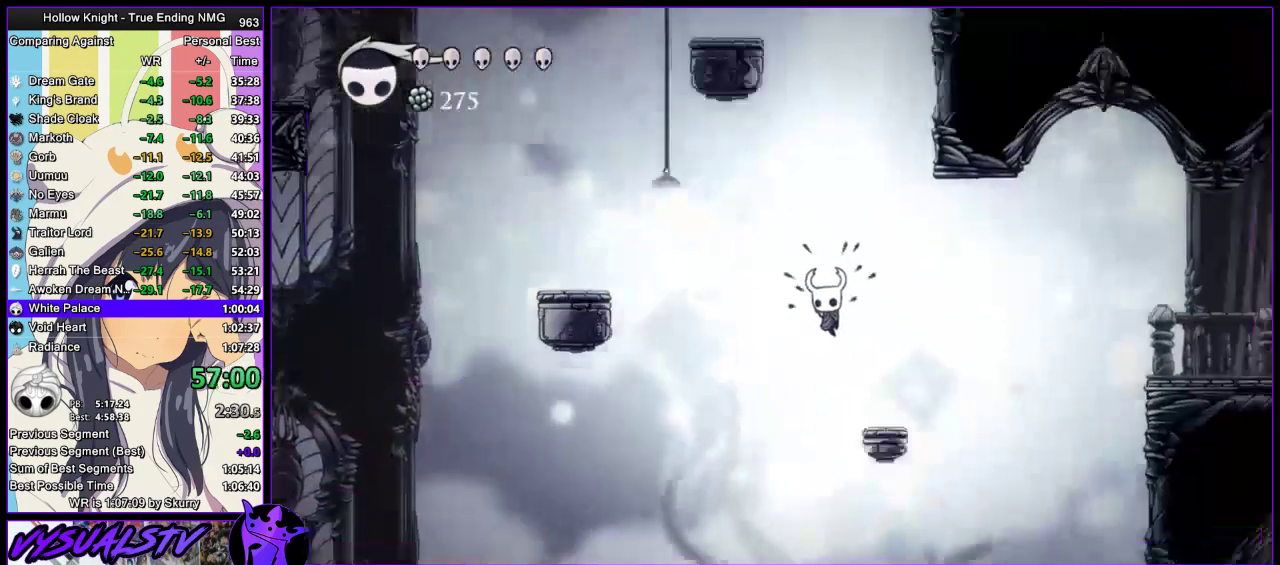
{"buttons": ["CROSS"], "left_stick": "right", "right_stick": "center", "events": [[267, "CROSS", "down"]]}